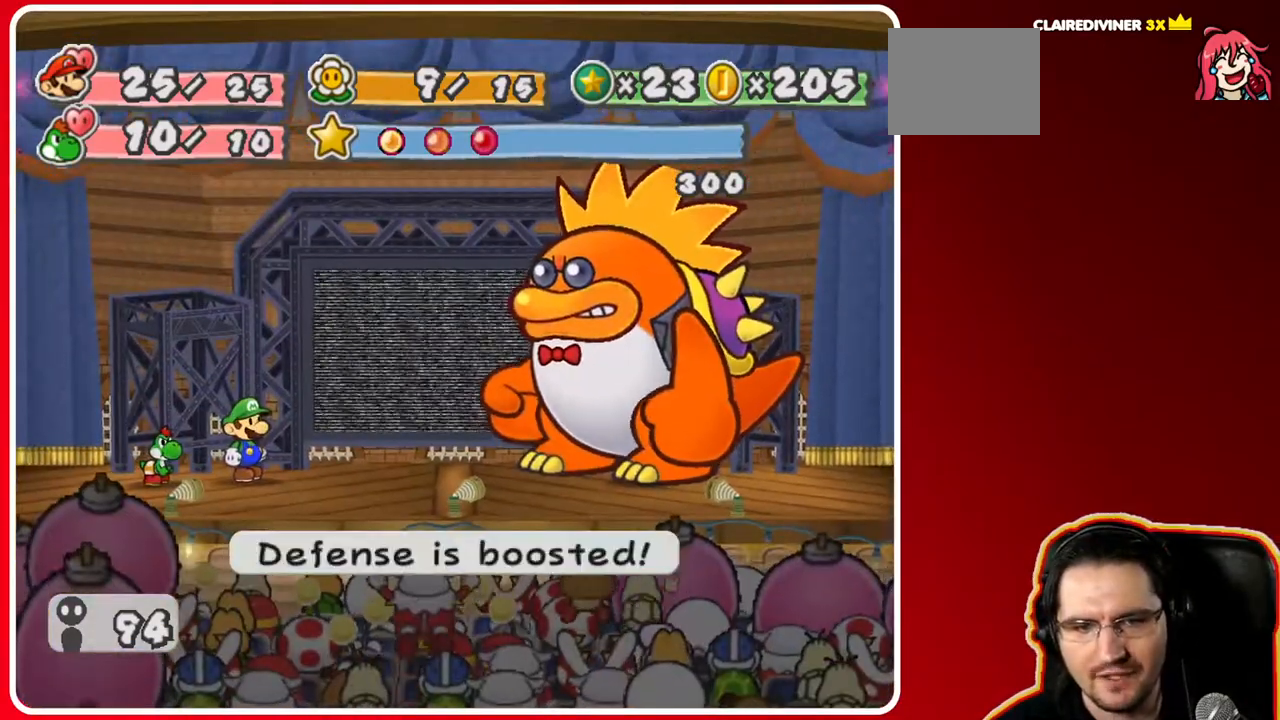
Gameplay with a controller (Nintendo layout); each line is a JSON object with the inputs held at the frame after it. "events" lists button and stick changes between this image and that frame as [ms after this image, input, new state], when the widget could be followed in between. Not read: L3 R3.
{"buttons": [], "left_stick": "center", "right_stick": "center", "events": [[100, "A", "down"], [267, "A", "up"]]}
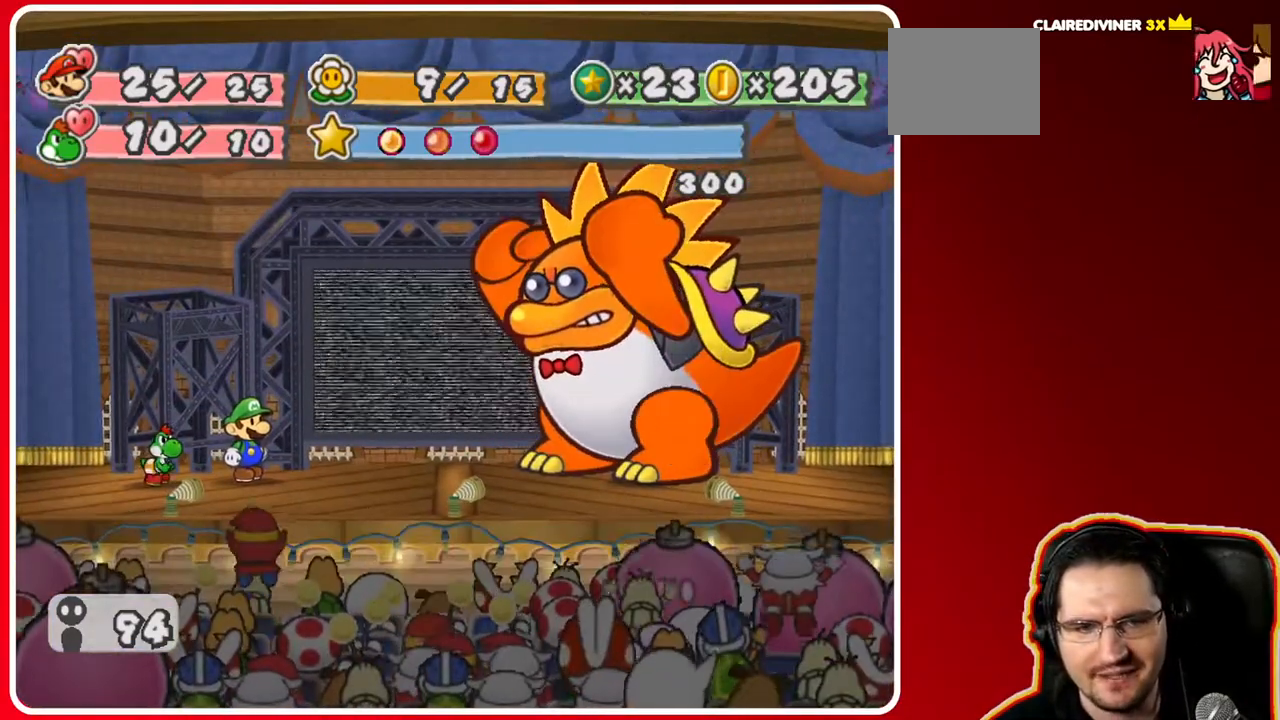
{"buttons": [], "left_stick": "center", "right_stick": "center", "events": []}
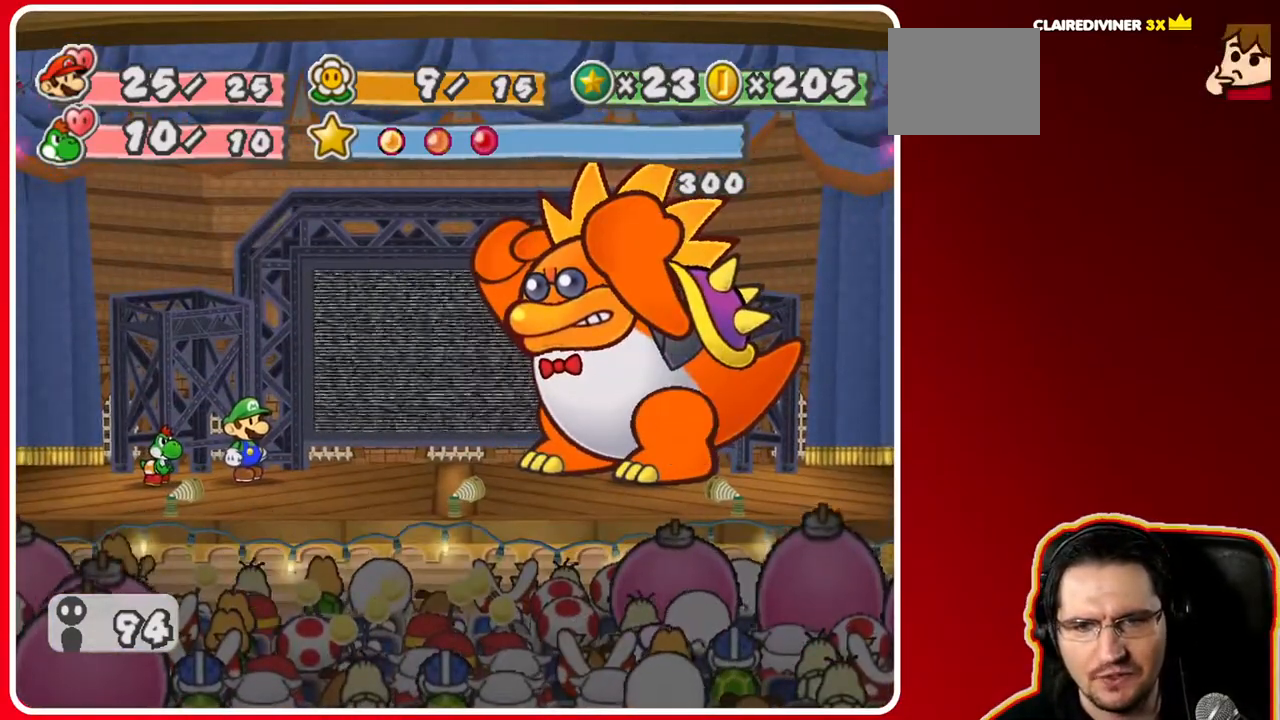
{"buttons": [], "left_stick": "center", "right_stick": "center", "events": []}
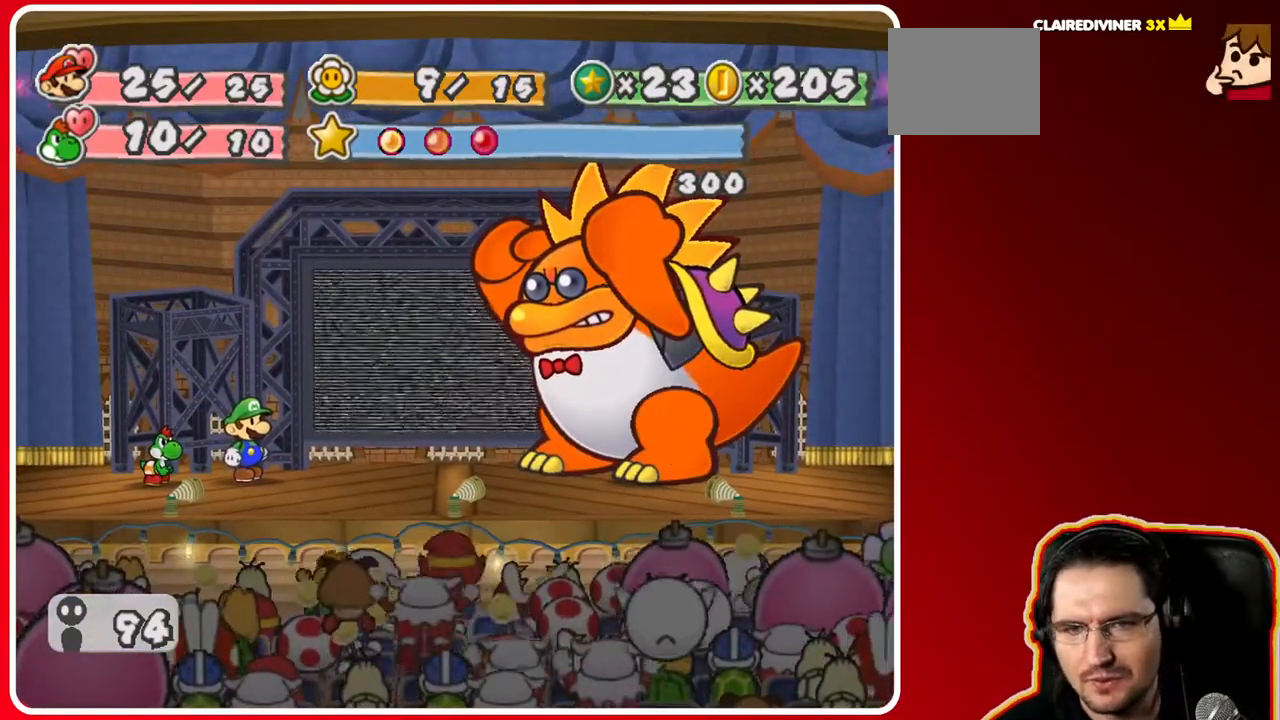
{"buttons": [], "left_stick": "center", "right_stick": "center", "events": []}
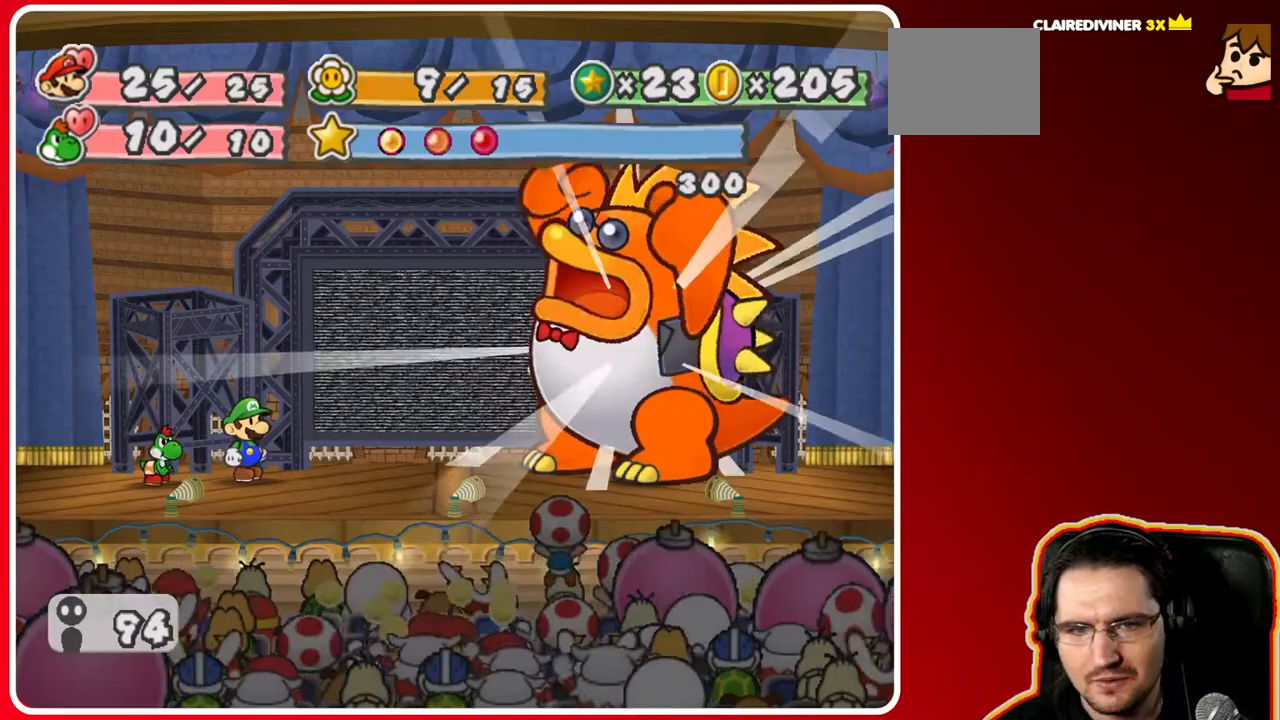
{"buttons": [], "left_stick": "center", "right_stick": "center", "events": []}
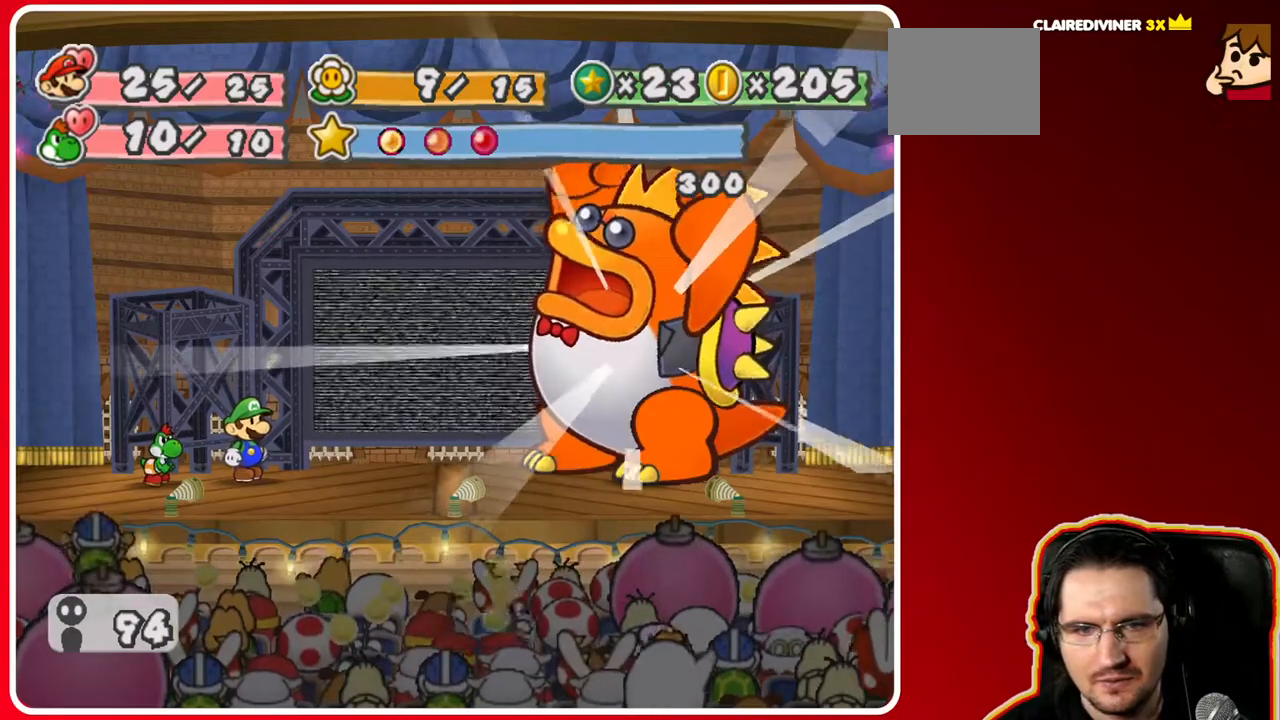
{"buttons": [], "left_stick": "center", "right_stick": "center", "events": []}
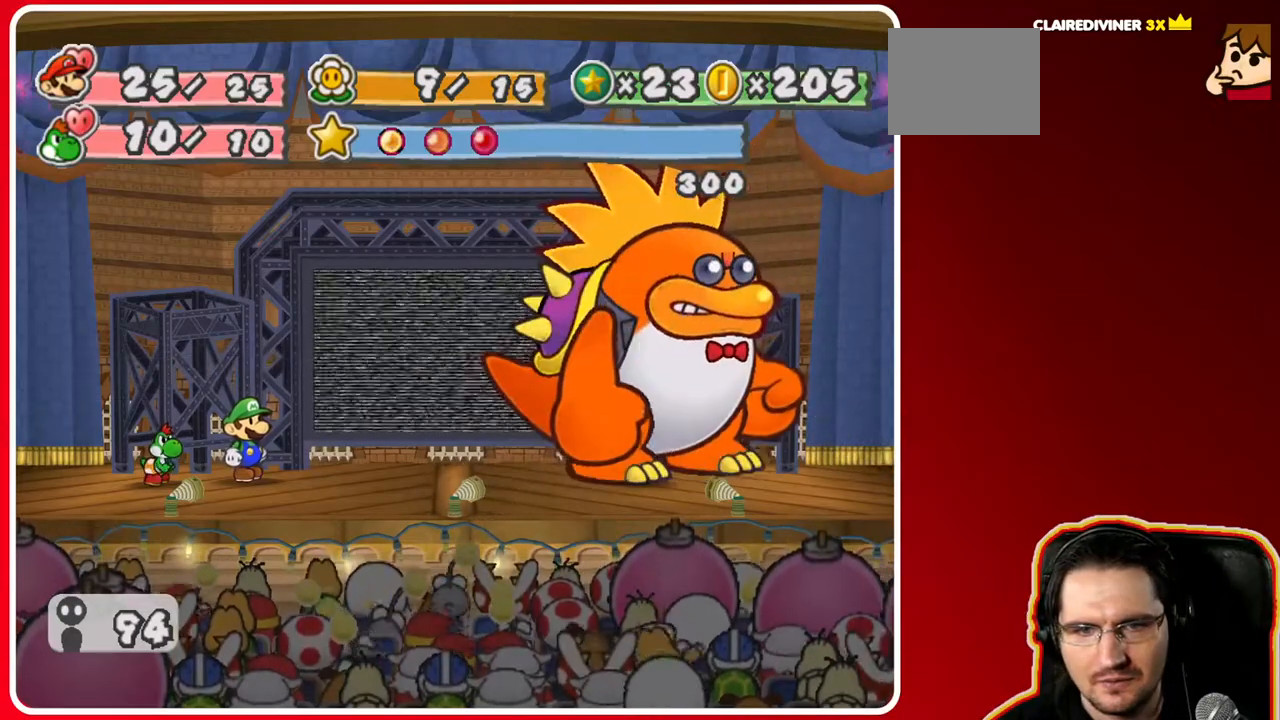
{"buttons": [], "left_stick": "center", "right_stick": "center", "events": []}
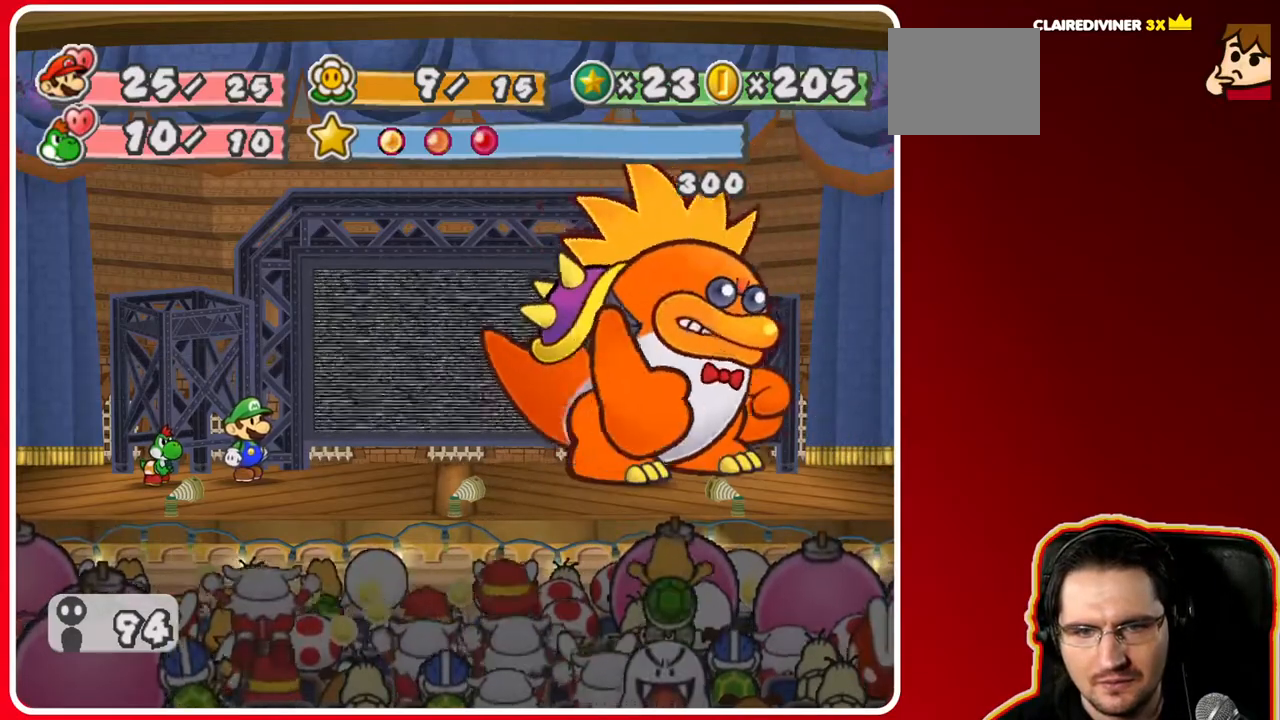
{"buttons": [], "left_stick": "center", "right_stick": "center", "events": []}
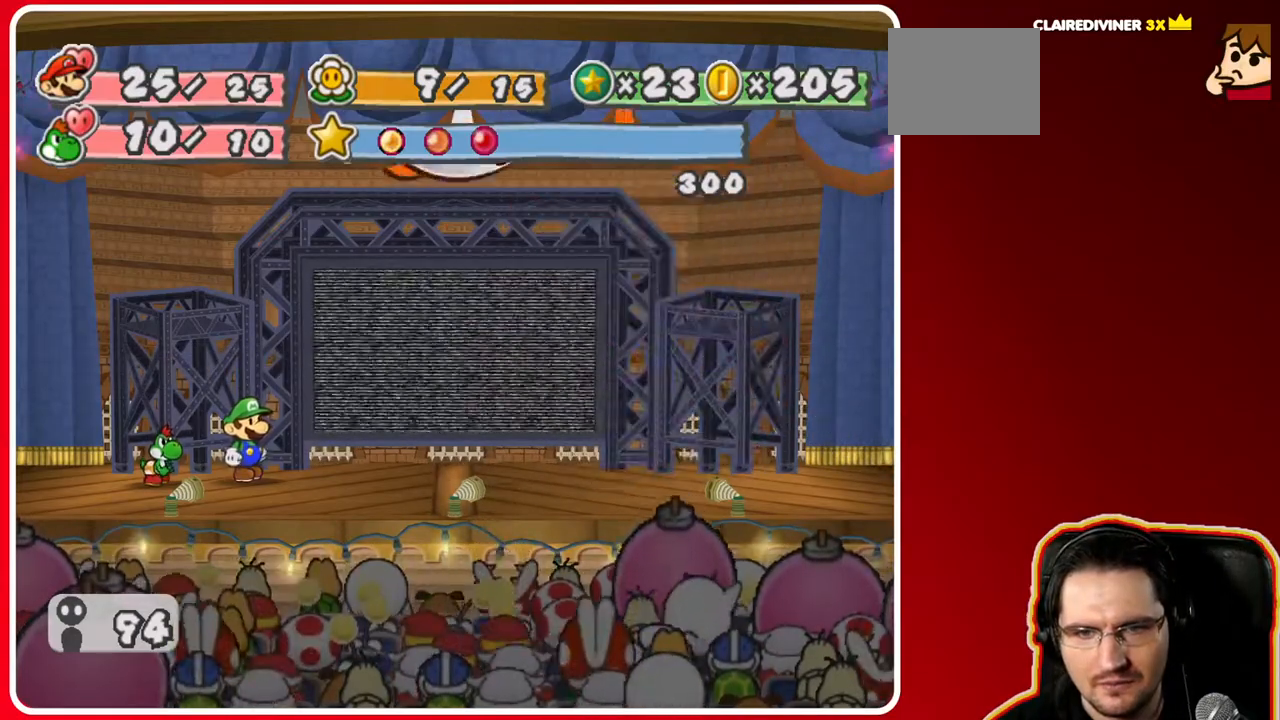
{"buttons": [], "left_stick": "center", "right_stick": "center", "events": [[350, "B", "down"], [500, "B", "up"]]}
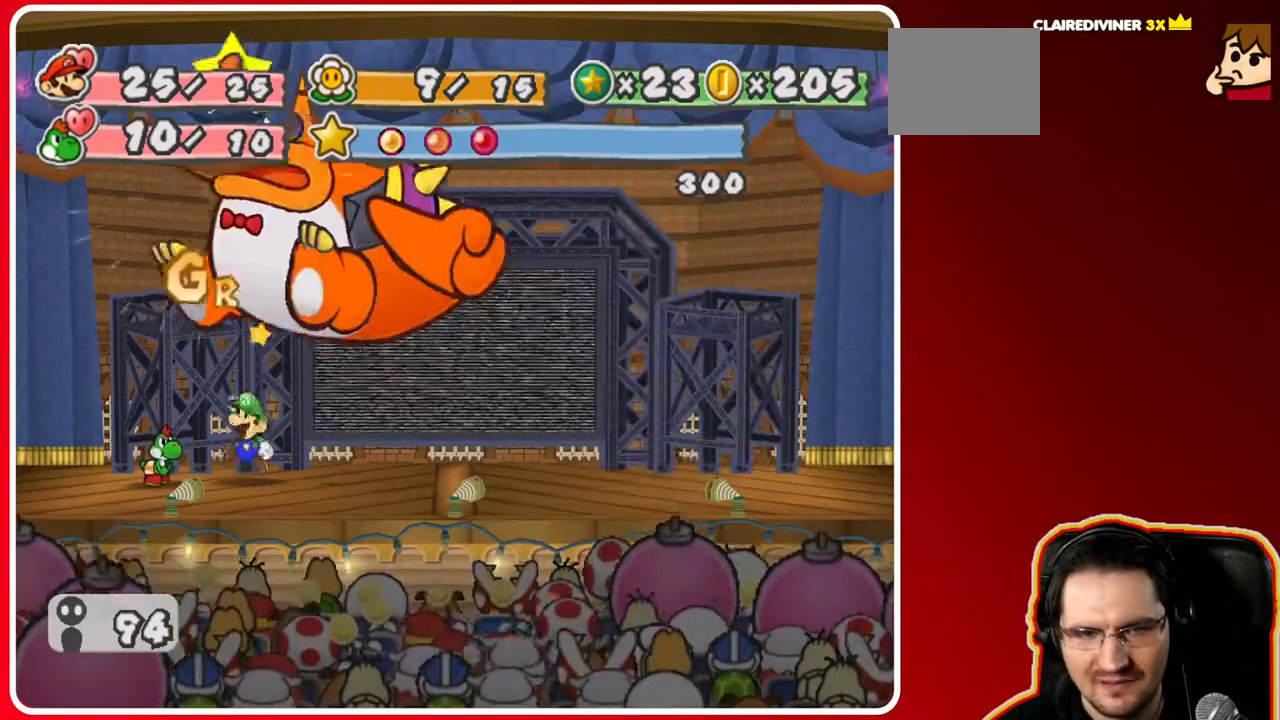
{"buttons": [], "left_stick": "center", "right_stick": "center", "events": []}
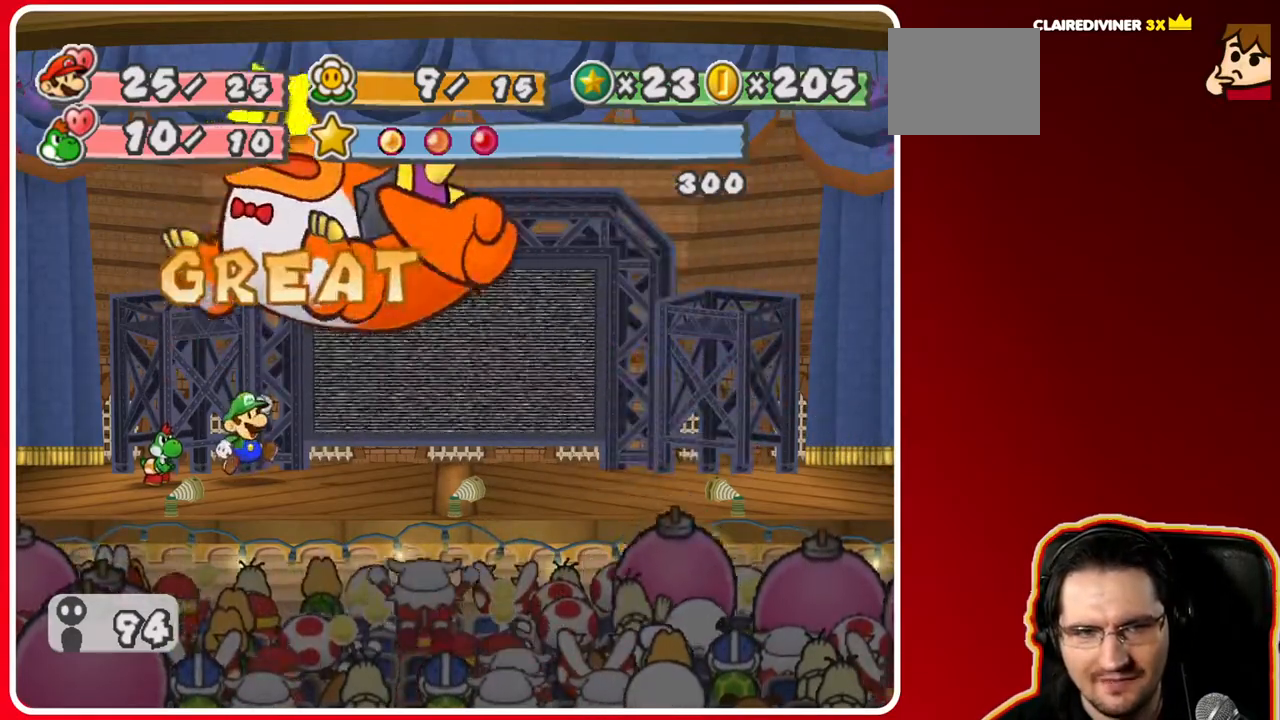
{"buttons": [], "left_stick": "center", "right_stick": "center", "events": []}
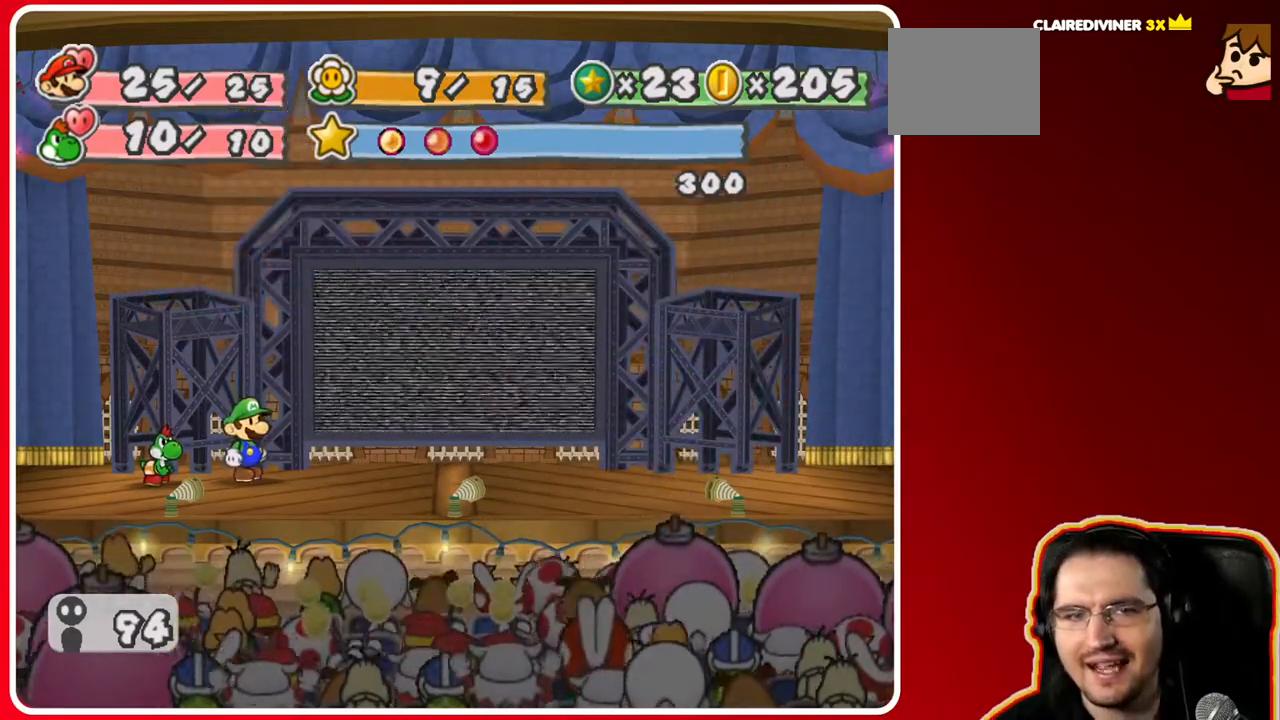
{"buttons": [], "left_stick": "center", "right_stick": "center", "events": []}
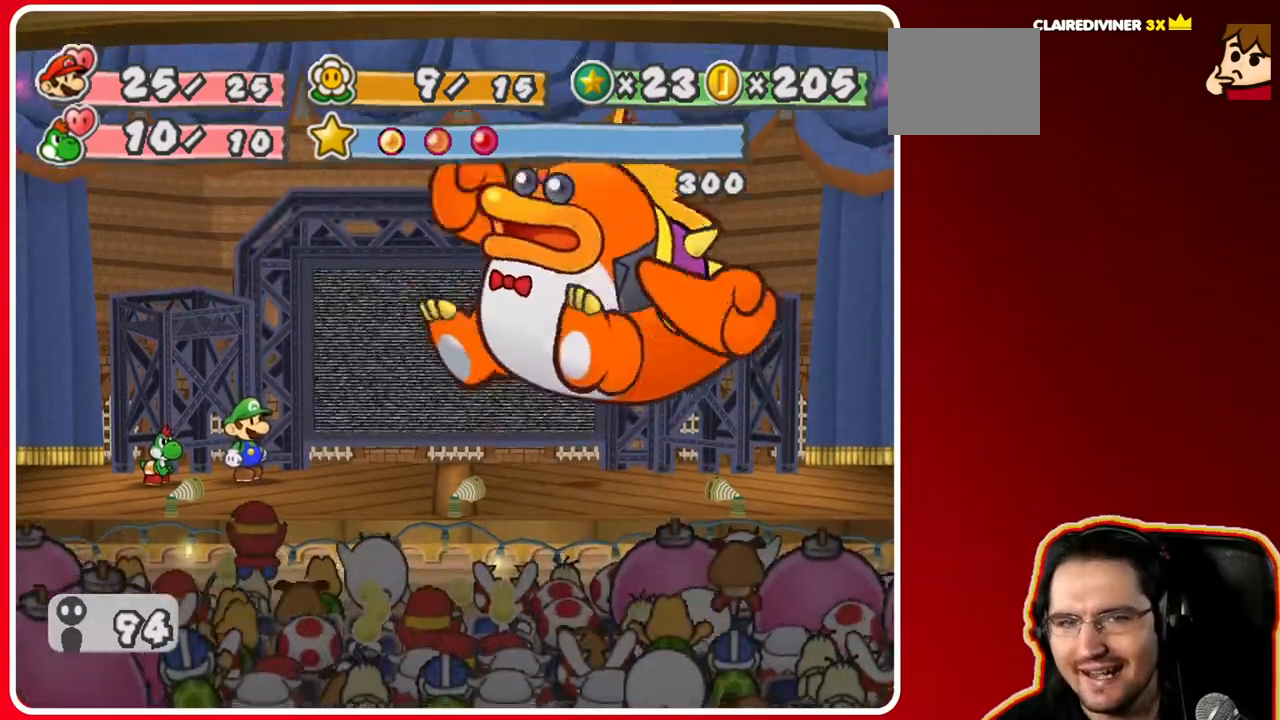
{"buttons": [], "left_stick": "center", "right_stick": "center", "events": []}
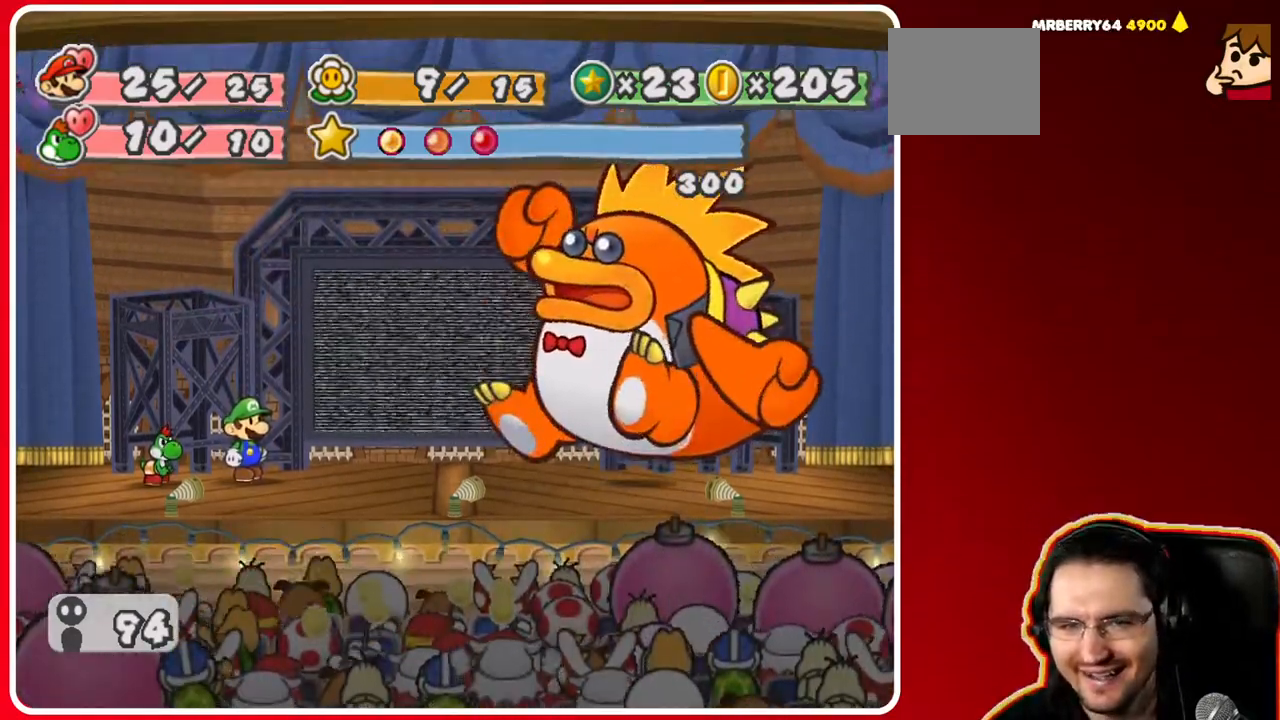
{"buttons": [], "left_stick": "center", "right_stick": "center", "events": []}
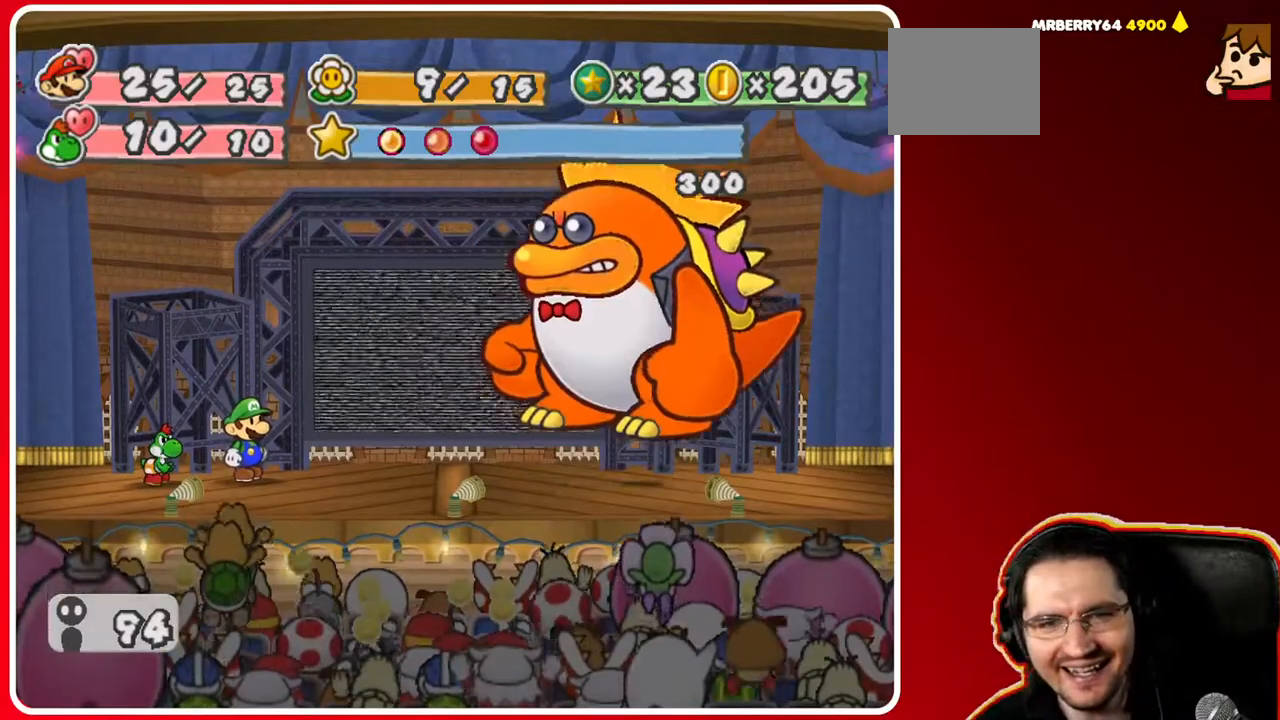
{"buttons": [], "left_stick": "center", "right_stick": "center", "events": []}
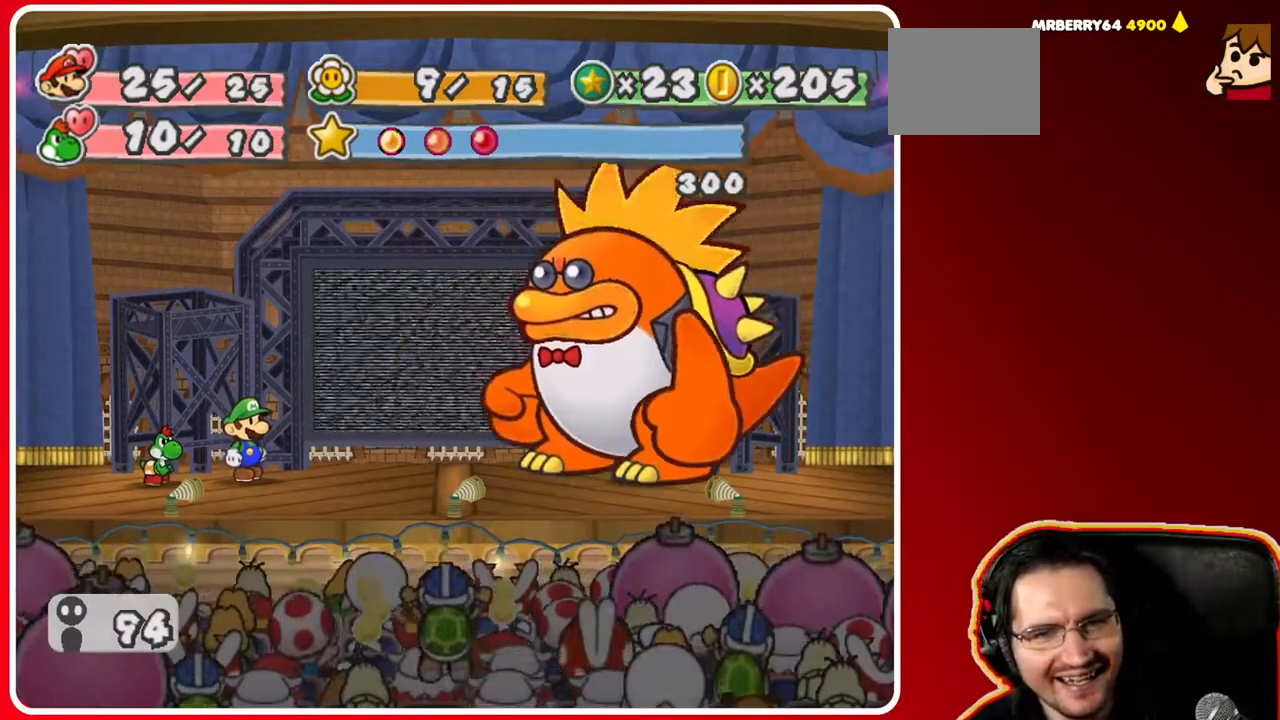
{"buttons": [], "left_stick": "center", "right_stick": "center", "events": []}
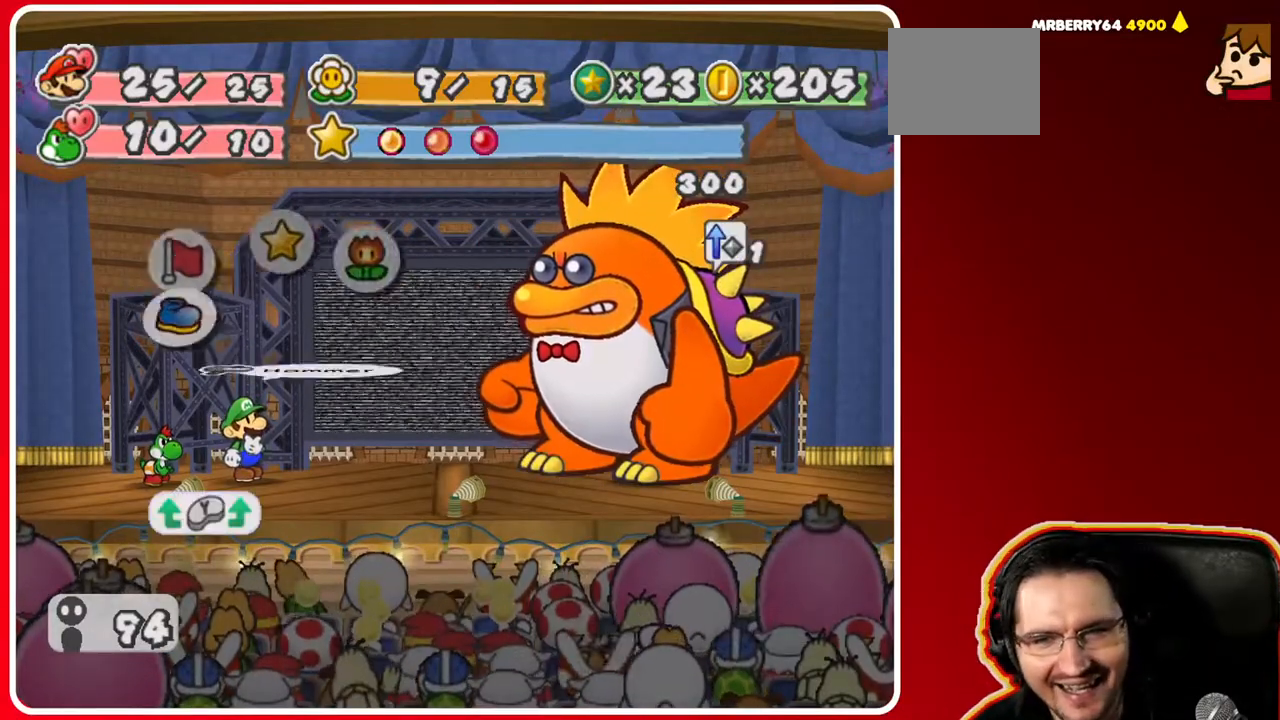
{"buttons": [], "left_stick": "center", "right_stick": "center", "events": [[200, "left_stick", "right"], [367, "left_stick", "center"]]}
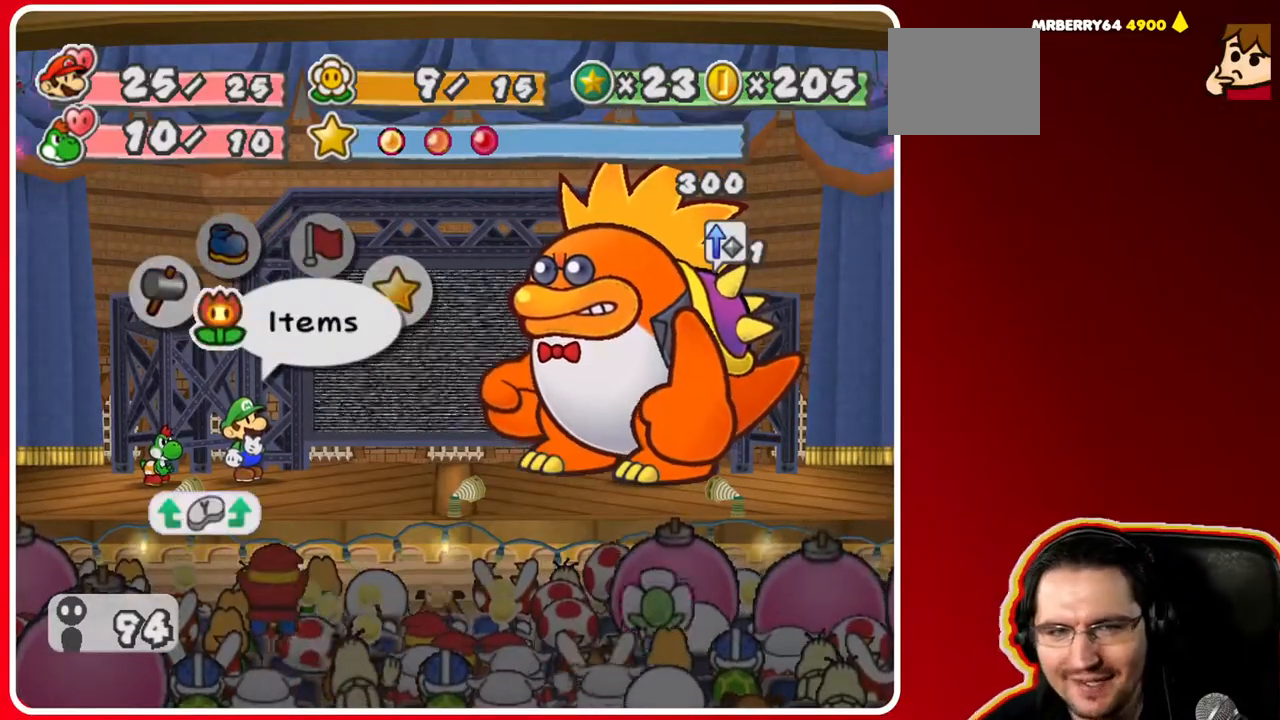
{"buttons": [], "left_stick": "center", "right_stick": "center", "events": [[67, "left_stick", "left"], [250, "left_stick", "center"]]}
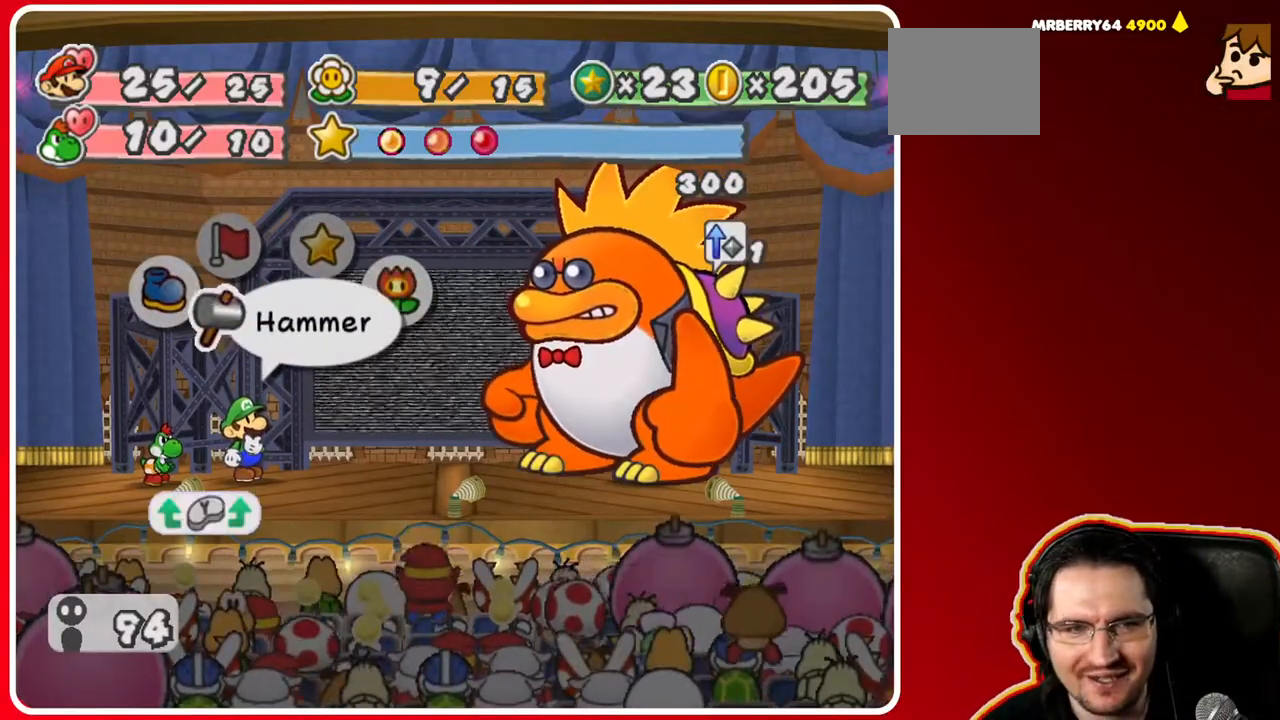
{"buttons": [], "left_stick": "left", "right_stick": "center", "events": [[33, "left_stick", "left"], [200, "left_stick", "center"], [267, "left_stick", "left"], [400, "left_stick", "center"], [450, "left_stick", "left"]]}
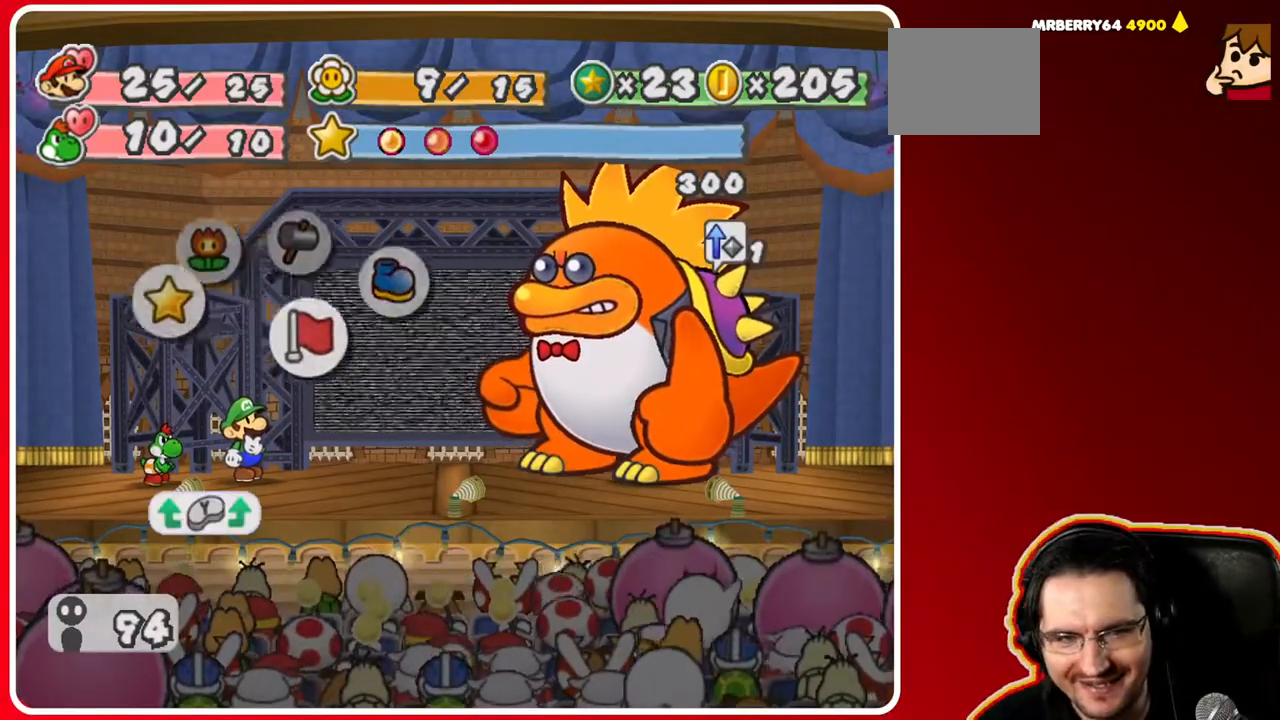
{"buttons": [], "left_stick": "center", "right_stick": "center", "events": [[117, "left_stick", "center"], [300, "A", "down"], [400, "A", "up"]]}
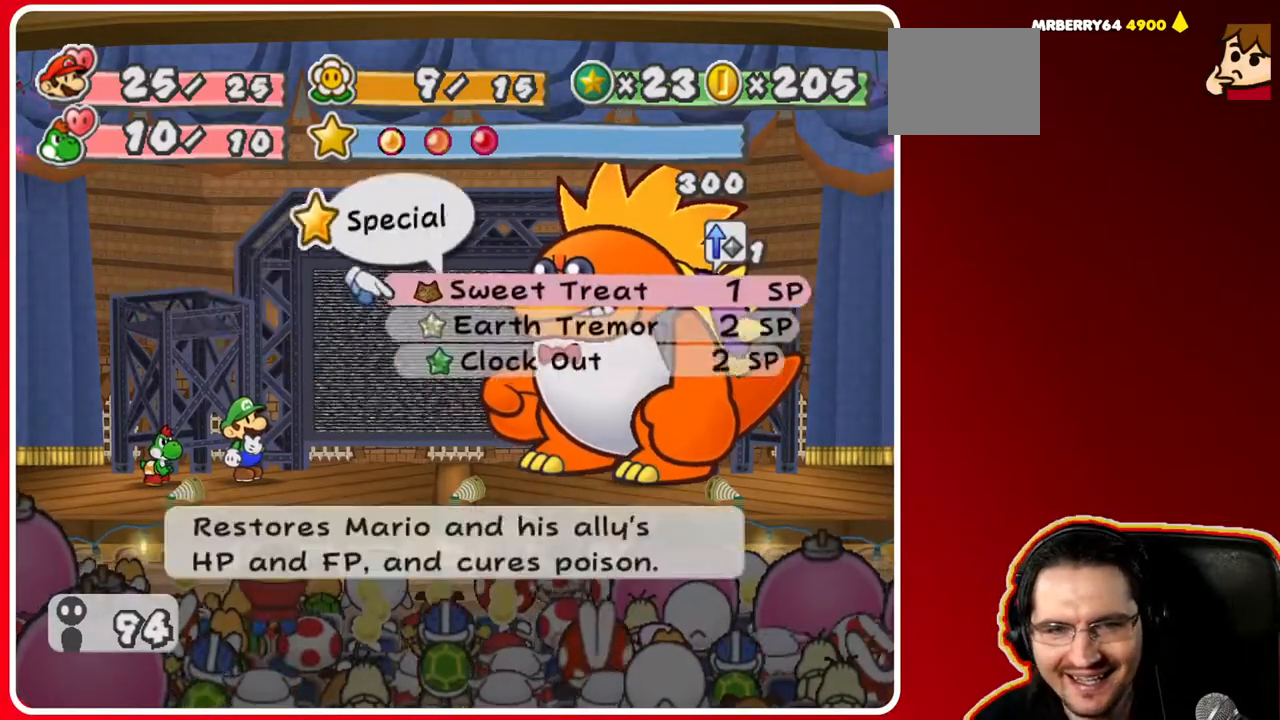
{"buttons": [], "left_stick": "center", "right_stick": "center", "events": [[217, "left_stick", "down"], [367, "left_stick", "center"]]}
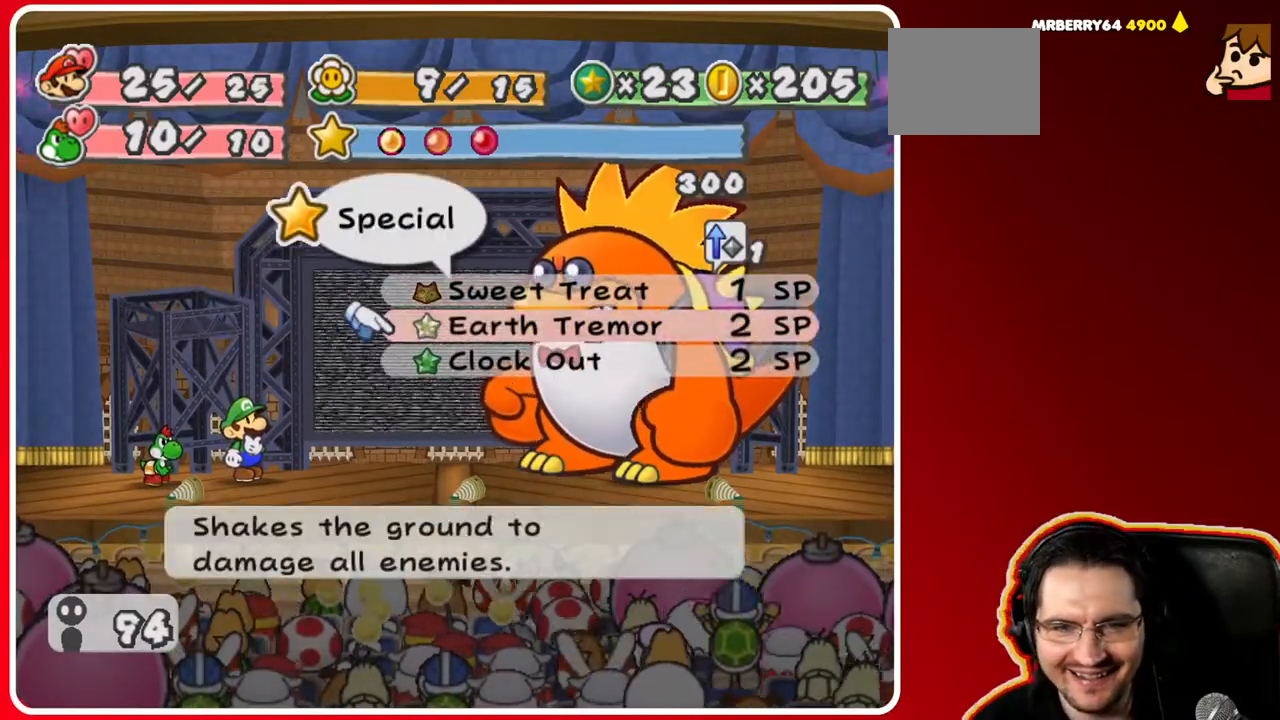
{"buttons": [], "left_stick": "center", "right_stick": "center", "events": [[350, "A", "down"], [467, "A", "up"]]}
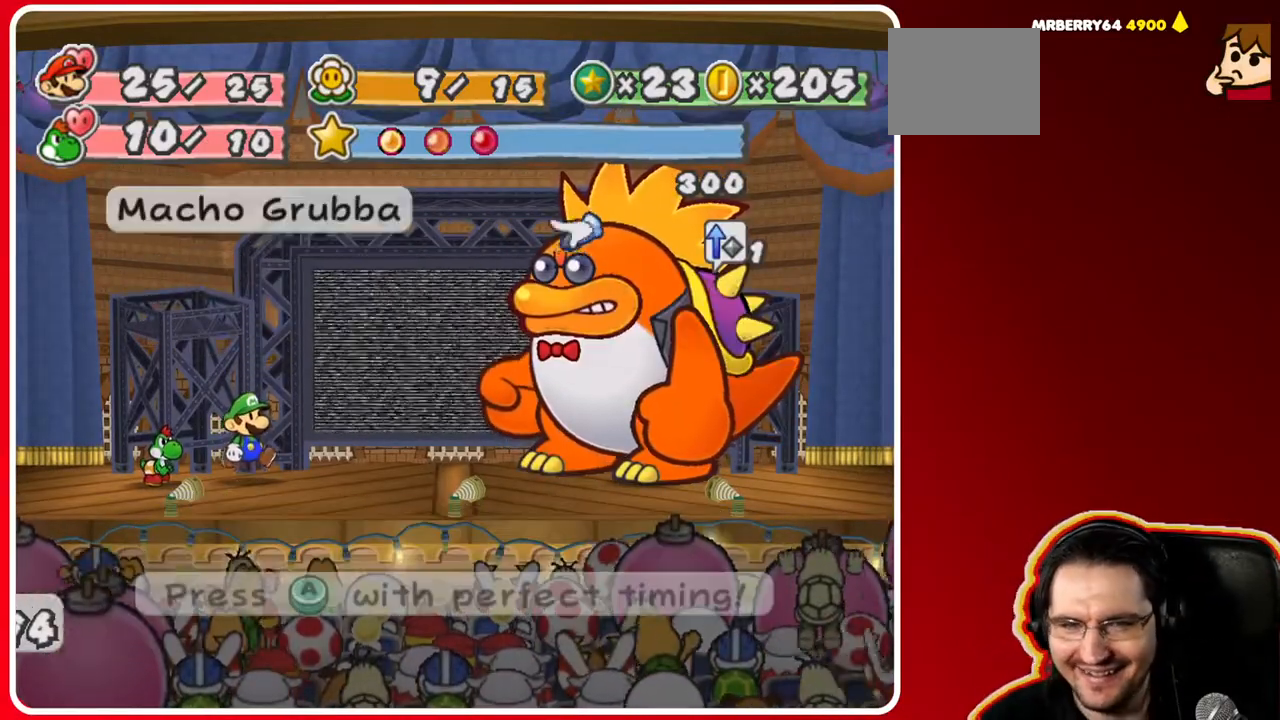
{"buttons": [], "left_stick": "center", "right_stick": "center", "events": [[117, "A", "down"], [217, "A", "up"]]}